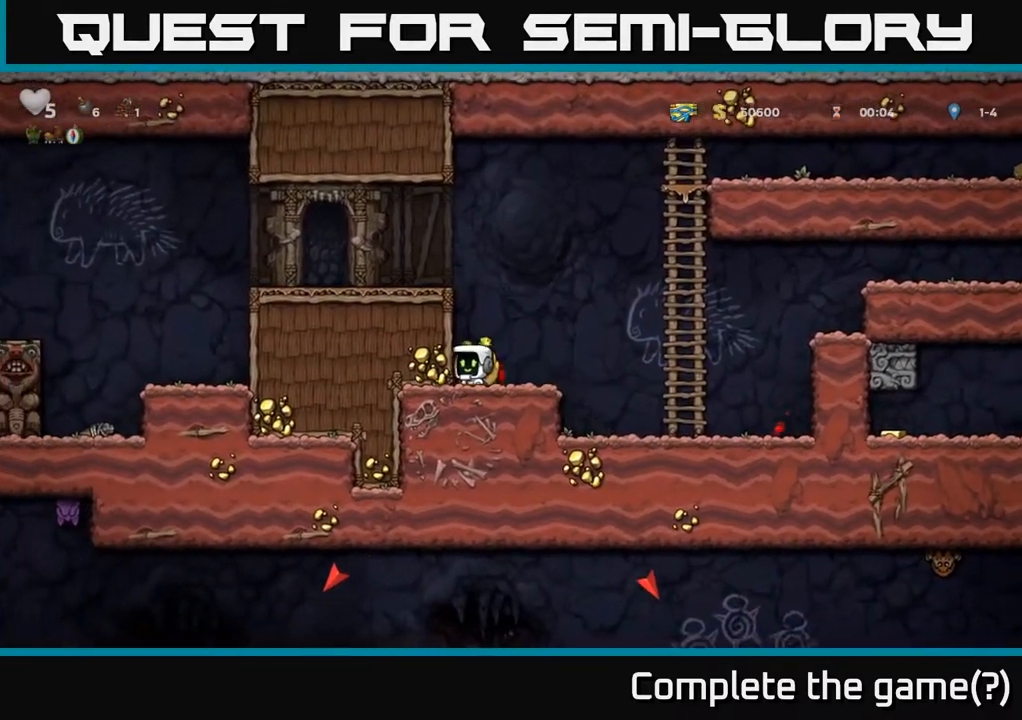
Gameplay with a controller (Xbox layout); each line is a JSON object with the inputs held at the frame after it. "events" lists button and stick changes between this image and that frame as [ms after this image, input, new state], when the widget could be followed in between.
{"buttons": ["X", "DPAD_RIGHT"], "left_stick": "center", "right_stick": "center", "events": [[17, "X", "down"], [117, "DPAD_DOWN", "up"], [117, "X", "up"], [150, "DPAD_RIGHT", "down"], [233, "A", "down"], [483, "X", "down"], [500, "A", "up"]]}
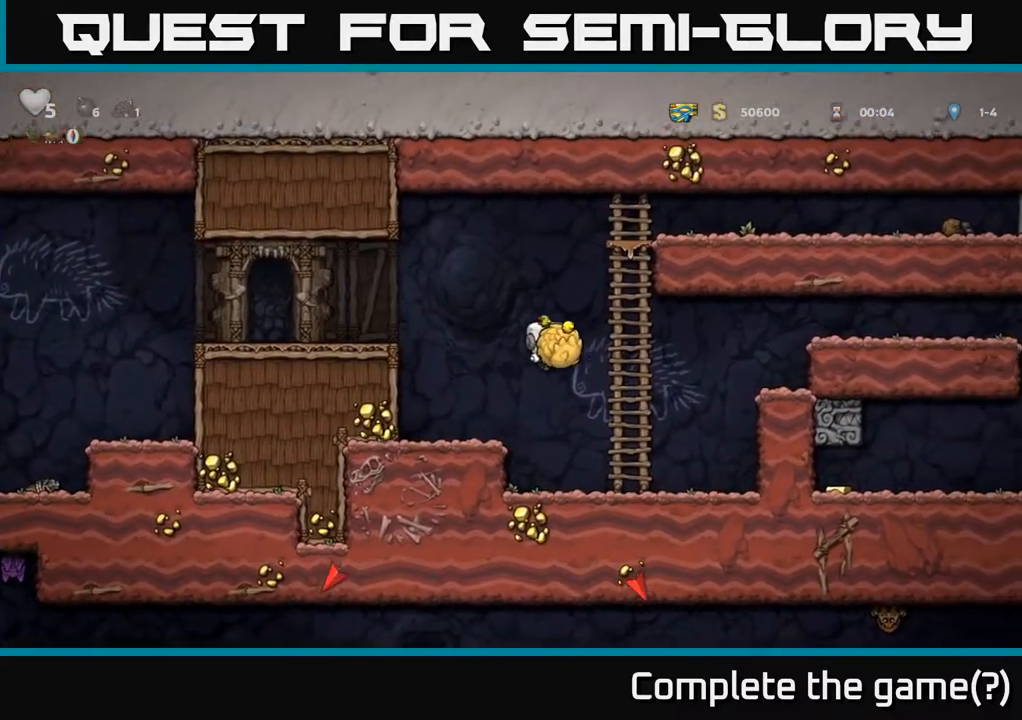
{"buttons": [], "left_stick": "center", "right_stick": "center", "events": [[67, "X", "up"], [100, "DPAD_RIGHT", "up"], [133, "DPAD_LEFT", "down"], [417, "DPAD_LEFT", "up"]]}
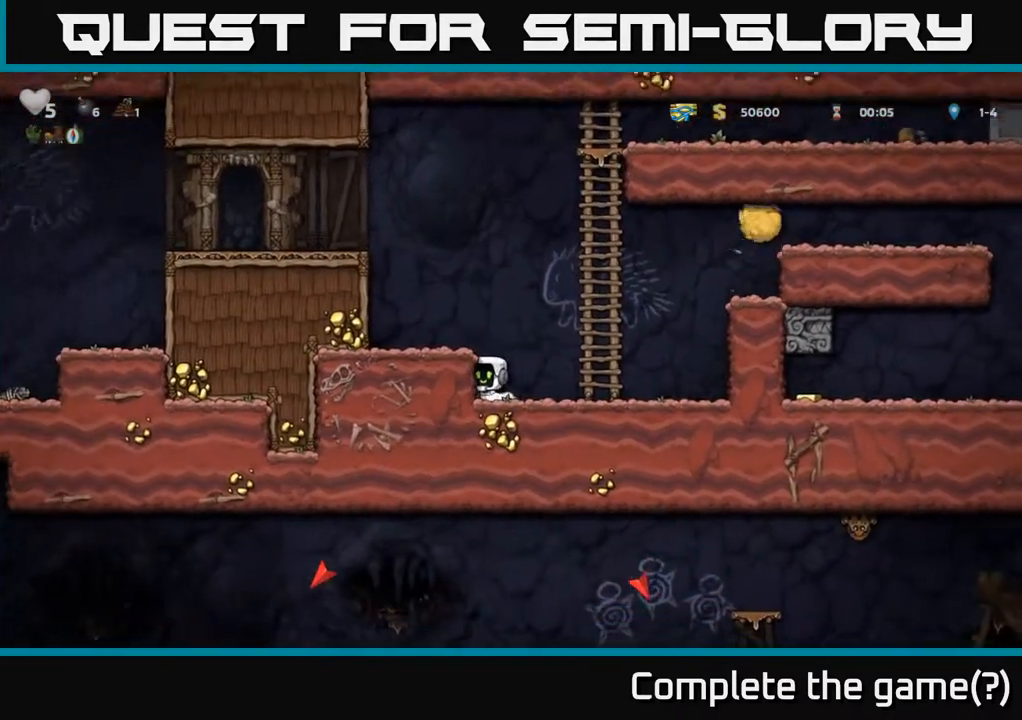
{"buttons": ["DPAD_RIGHT"], "left_stick": "center", "right_stick": "center", "events": [[150, "A", "down"], [233, "DPAD_LEFT", "down"], [283, "A", "up"], [350, "DPAD_LEFT", "up"], [483, "DPAD_RIGHT", "down"]]}
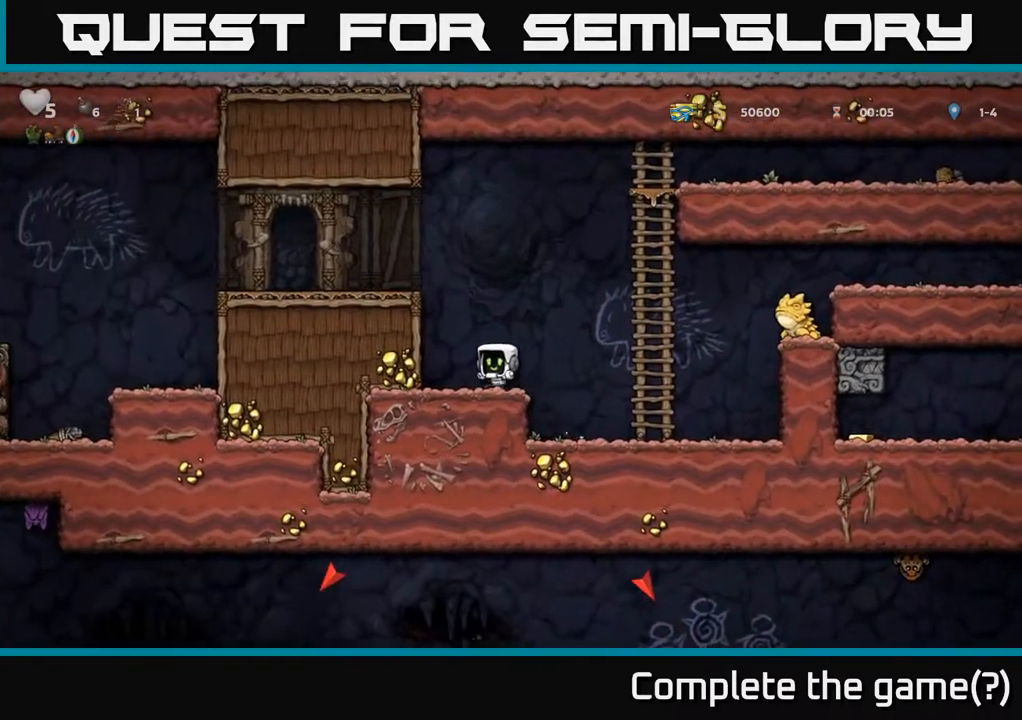
{"buttons": ["DPAD_RIGHT"], "left_stick": "center", "right_stick": "center", "events": [[117, "A", "down"], [267, "X", "down"], [383, "X", "up"], [417, "A", "up"]]}
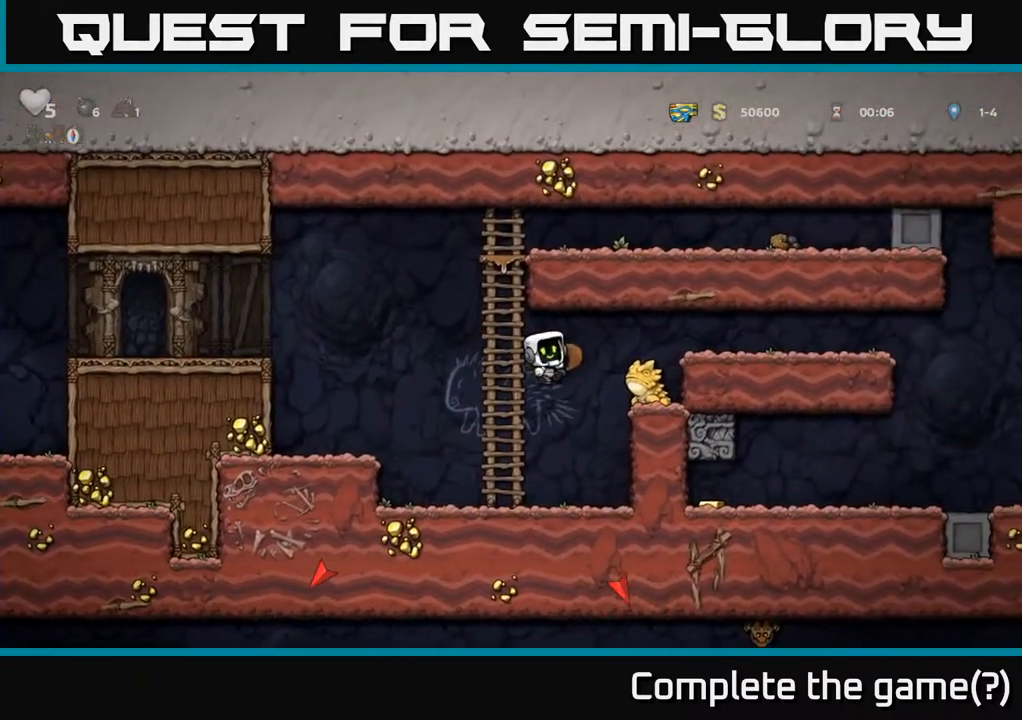
{"buttons": ["A", "DPAD_RIGHT"], "left_stick": "center", "right_stick": "center", "events": [[83, "DPAD_RIGHT", "up"], [117, "DPAD_LEFT", "down"], [283, "DPAD_LEFT", "up"], [433, "A", "down"], [450, "DPAD_RIGHT", "down"]]}
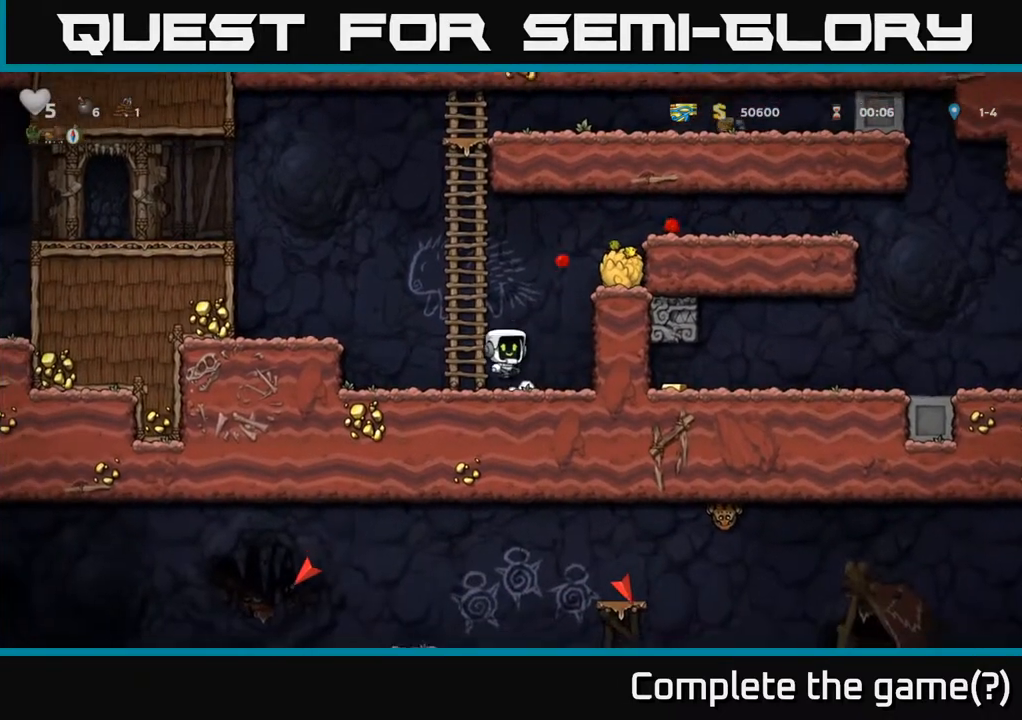
{"buttons": [], "left_stick": "center", "right_stick": "center", "events": [[133, "A", "up"], [267, "A", "down"], [350, "A", "up"], [400, "DPAD_RIGHT", "up"]]}
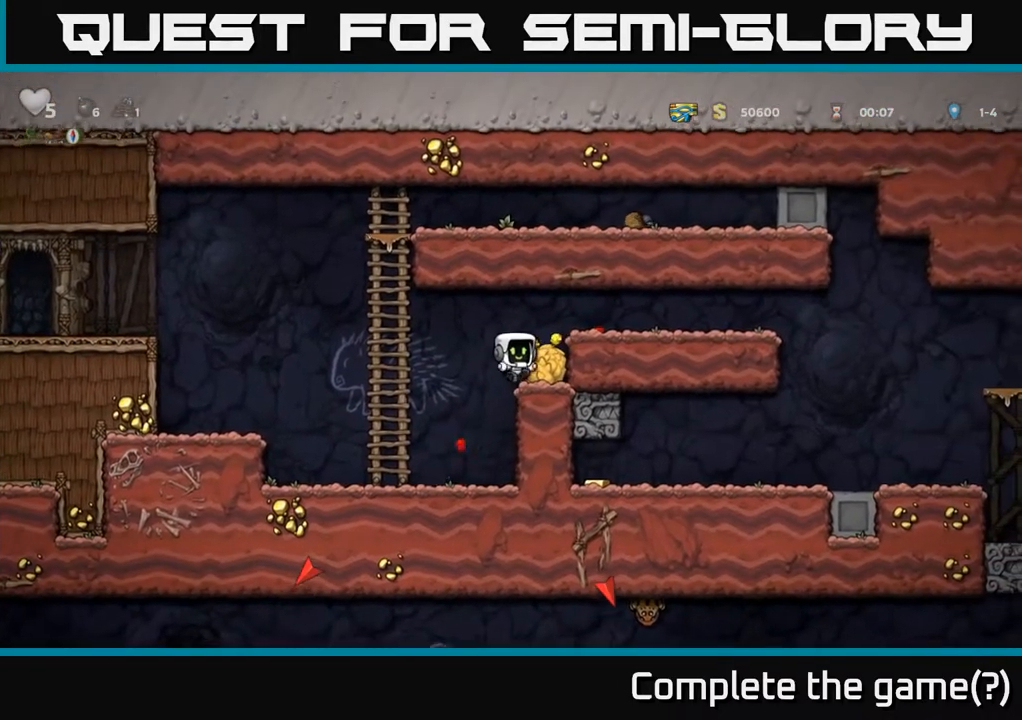
{"buttons": ["DPAD_RIGHT"], "left_stick": "center", "right_stick": "center", "events": [[67, "DPAD_DOWN", "down"], [183, "X", "down"], [267, "A", "down"], [267, "DPAD_DOWN", "up"], [283, "X", "up"], [300, "DPAD_RIGHT", "down"], [450, "A", "up"]]}
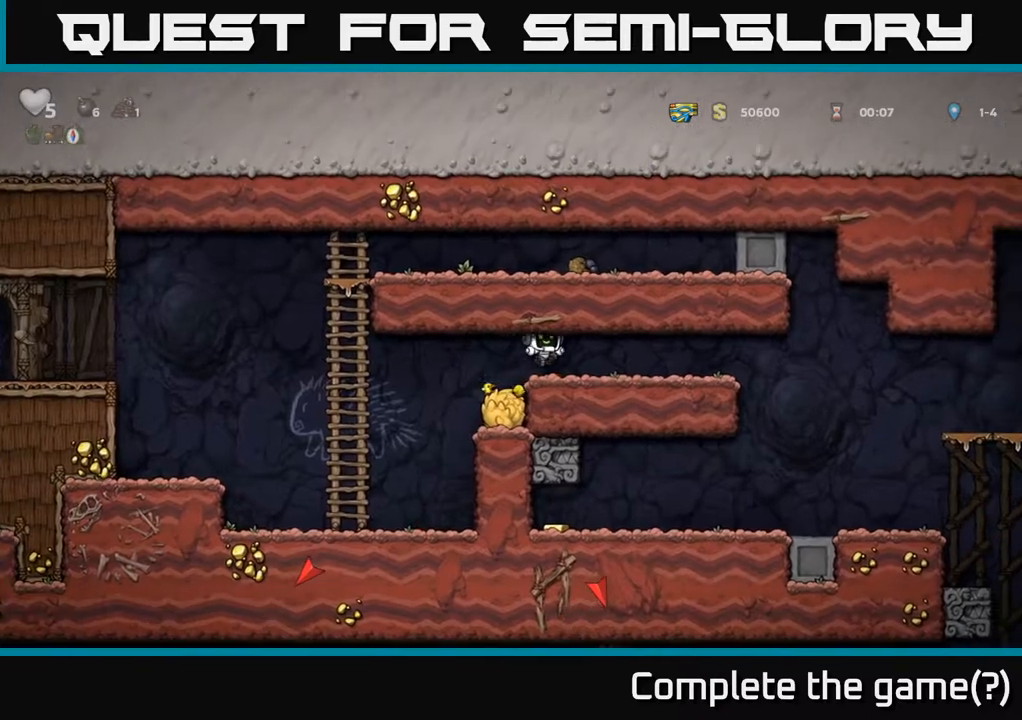
{"buttons": ["DPAD_LEFT"], "left_stick": "center", "right_stick": "center", "events": [[117, "DPAD_RIGHT", "up"], [200, "DPAD_LEFT", "down"]]}
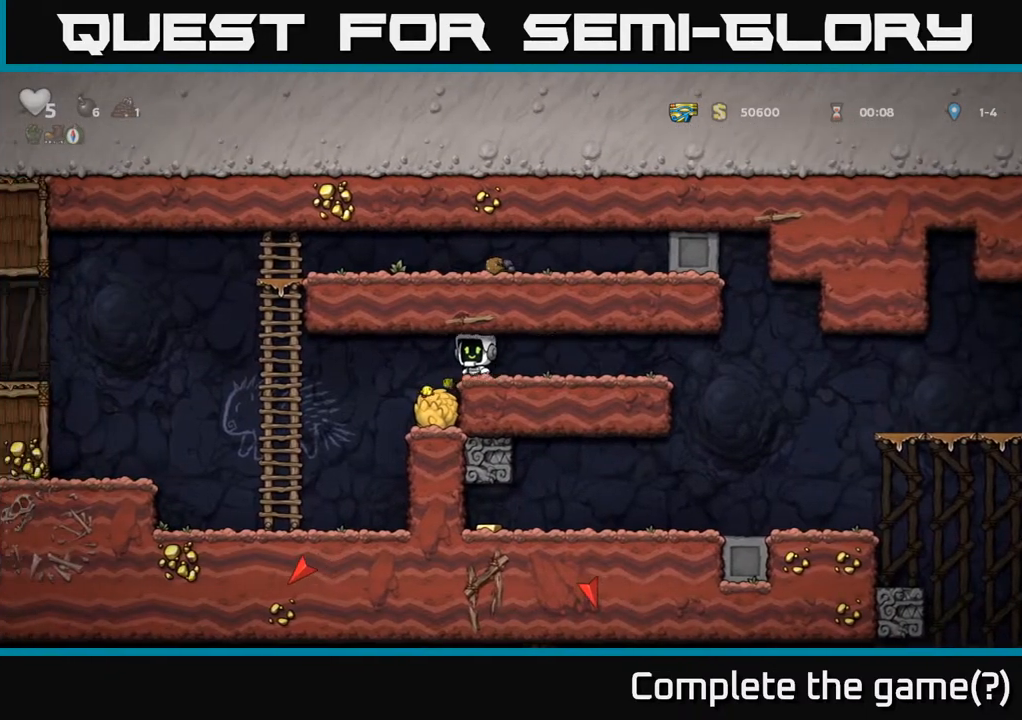
{"buttons": ["X", "DPAD_DOWN"], "left_stick": "center", "right_stick": "center", "events": [[17, "DPAD_LEFT", "up"], [333, "DPAD_DOWN", "down"], [450, "X", "down"]]}
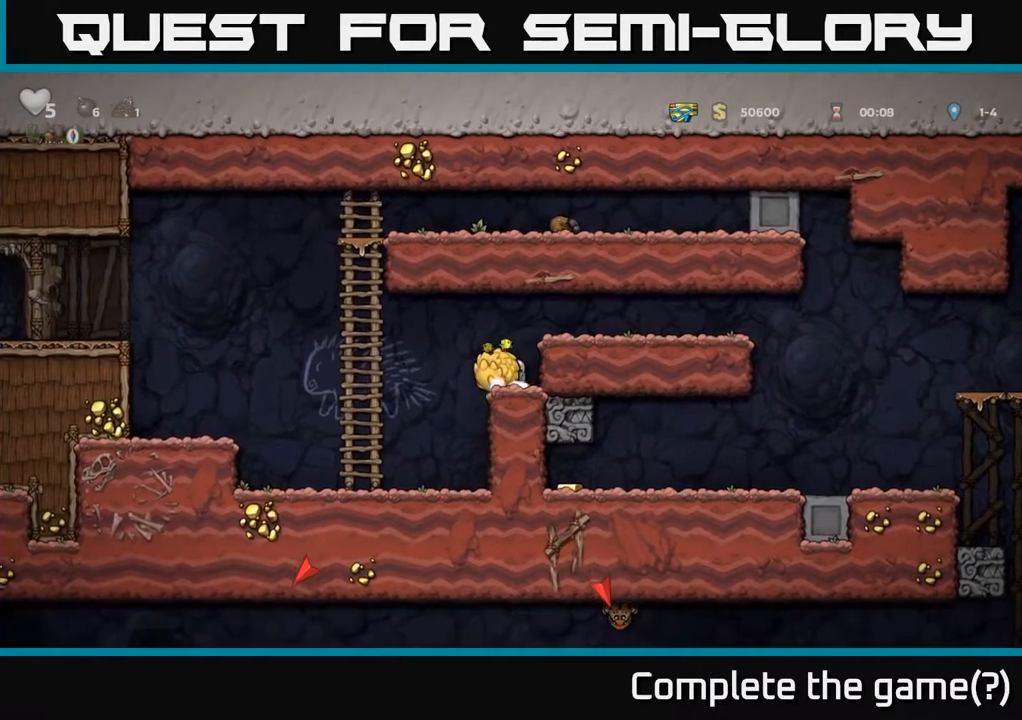
{"buttons": ["DPAD_RIGHT"], "left_stick": "center", "right_stick": "center", "events": [[17, "A", "down"], [33, "DPAD_DOWN", "up"], [33, "X", "up"], [100, "DPAD_RIGHT", "down"], [250, "A", "up"]]}
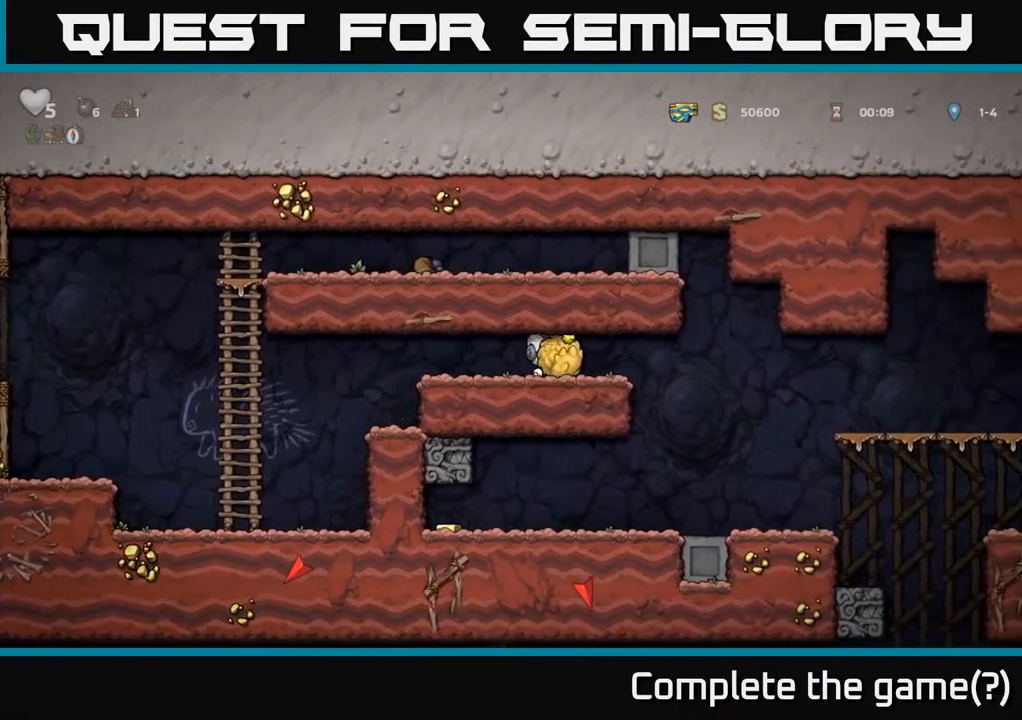
{"buttons": [], "left_stick": "center", "right_stick": "center", "events": [[133, "DPAD_DOWN", "down"], [133, "DPAD_RIGHT", "up"], [183, "X", "down"], [283, "DPAD_DOWN", "up"], [300, "DPAD_LEFT", "down"], [300, "X", "up"], [483, "DPAD_LEFT", "up"]]}
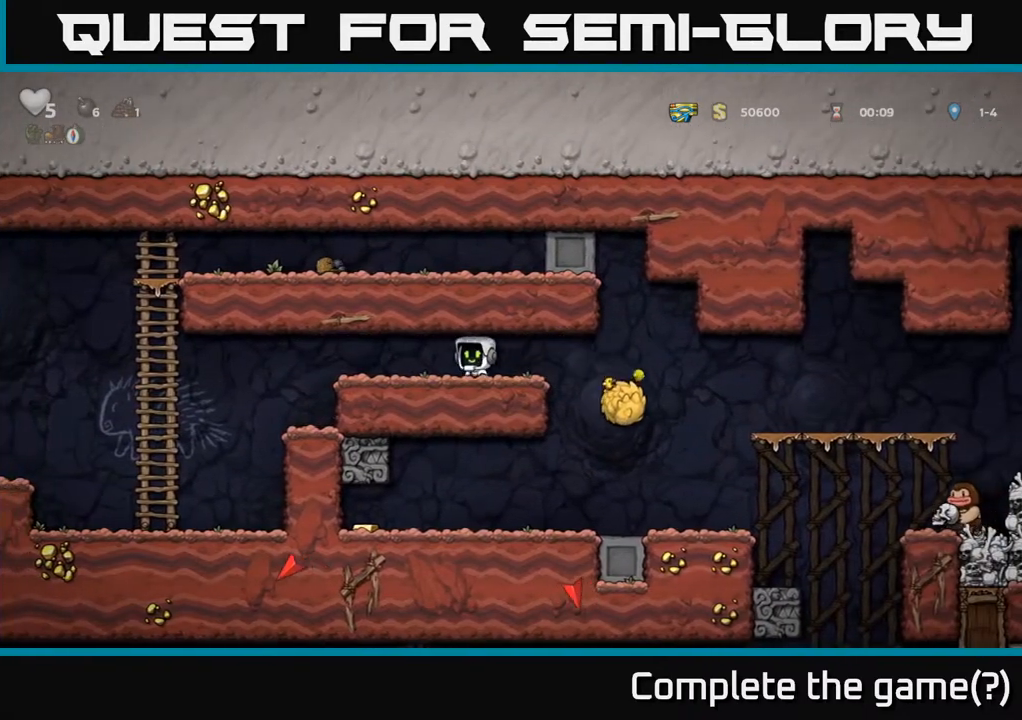
{"buttons": [], "left_stick": "center", "right_stick": "center", "events": []}
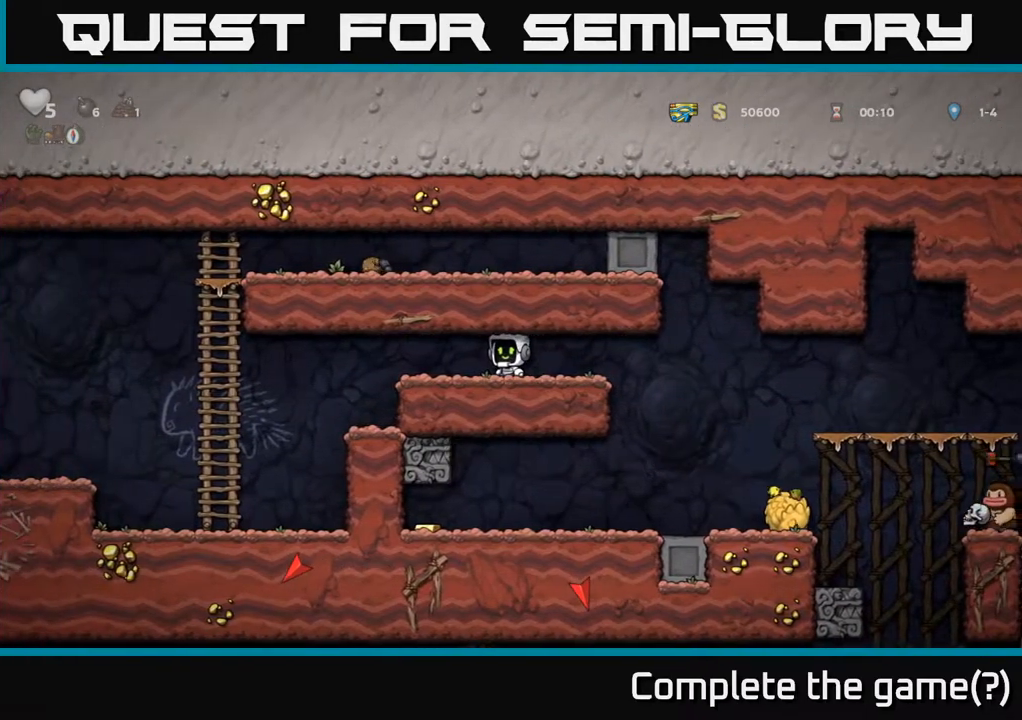
{"buttons": ["X", "DPAD_RIGHT"], "left_stick": "center", "right_stick": "center", "events": [[100, "DPAD_RIGHT", "down"], [433, "X", "down"]]}
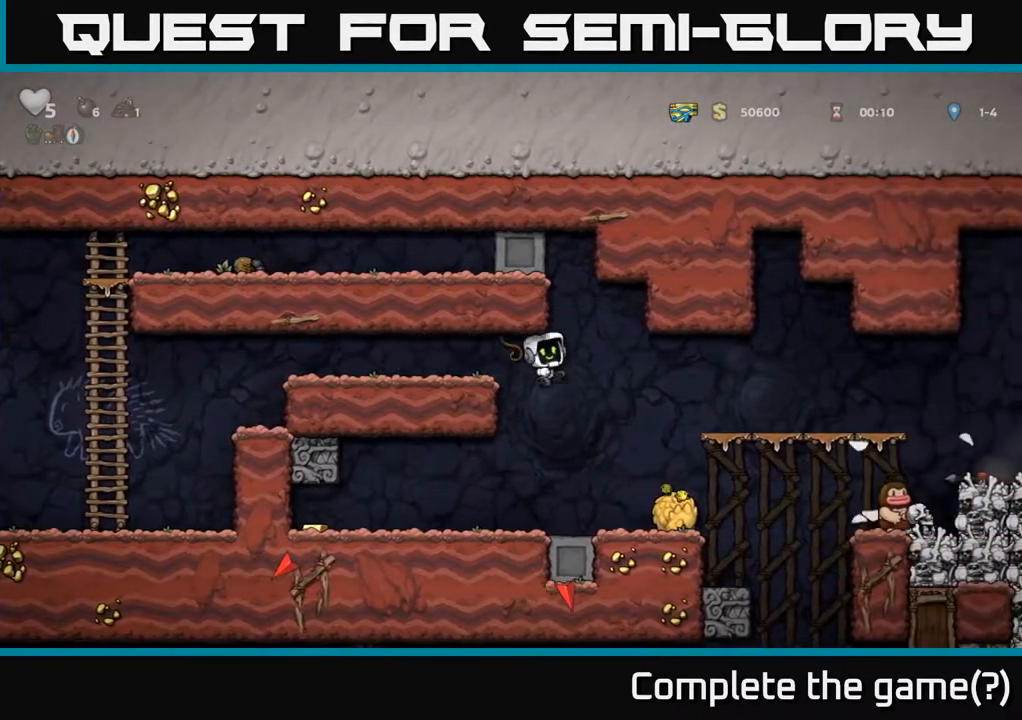
{"buttons": [], "left_stick": "center", "right_stick": "center", "events": [[100, "X", "up"], [167, "DPAD_RIGHT", "up"], [217, "DPAD_LEFT", "down"], [450, "DPAD_LEFT", "up"]]}
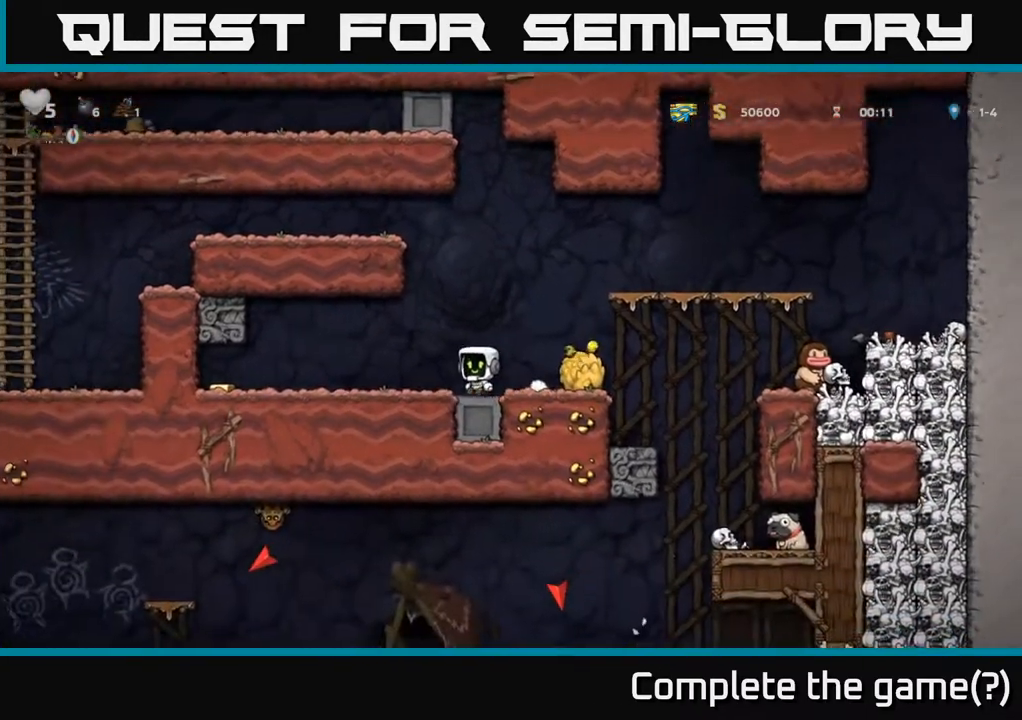
{"buttons": [], "left_stick": "center", "right_stick": "center", "events": [[100, "DPAD_RIGHT", "down"], [150, "X", "down"], [267, "X", "up"], [333, "DPAD_RIGHT", "up"], [367, "DPAD_LEFT", "down"], [483, "DPAD_LEFT", "up"]]}
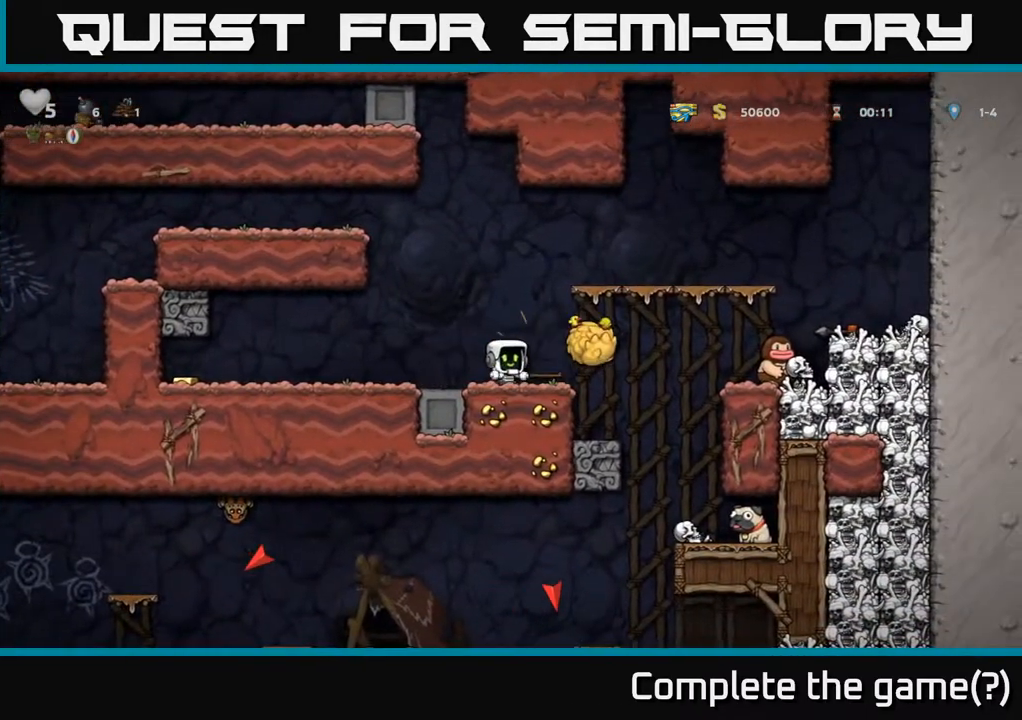
{"buttons": [], "left_stick": "center", "right_stick": "center", "events": []}
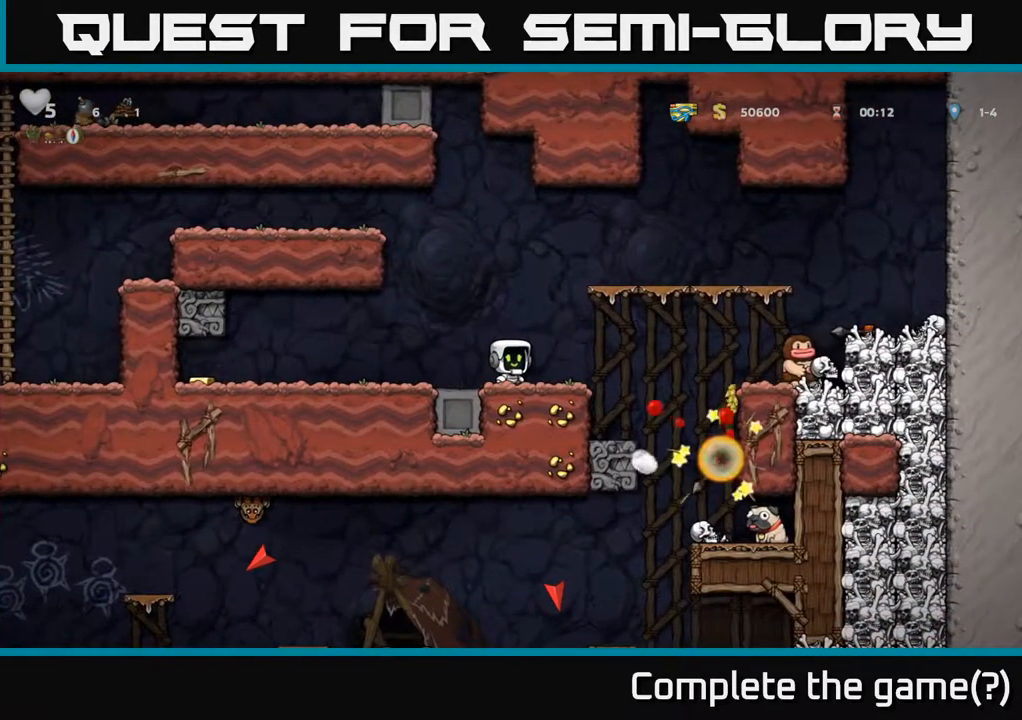
{"buttons": ["DPAD_LEFT"], "left_stick": "center", "right_stick": "center", "events": [[133, "DPAD_LEFT", "down"]]}
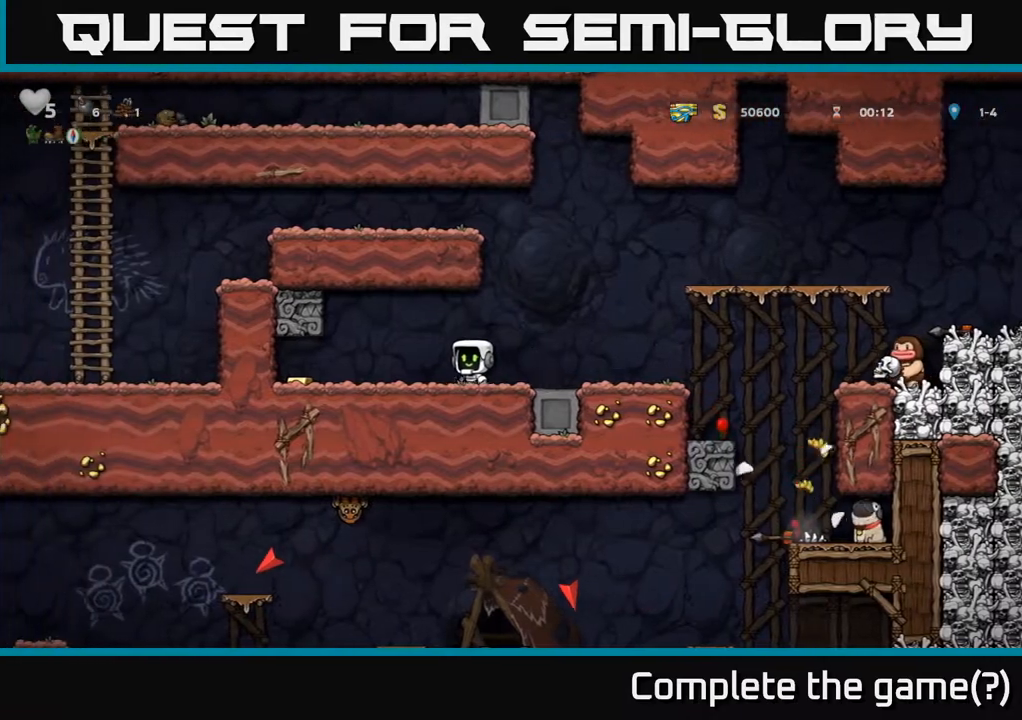
{"buttons": ["DPAD_RIGHT"], "left_stick": "center", "right_stick": "center", "events": [[383, "DPAD_LEFT", "up"], [417, "DPAD_RIGHT", "down"]]}
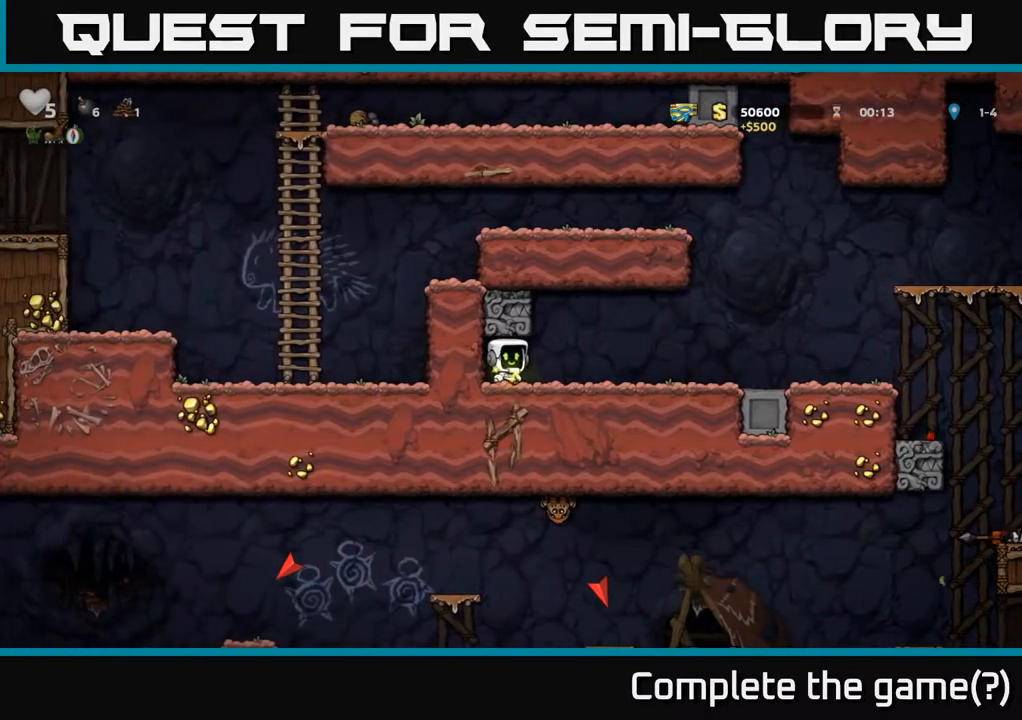
{"buttons": ["DPAD_RIGHT"], "left_stick": "center", "right_stick": "center", "events": []}
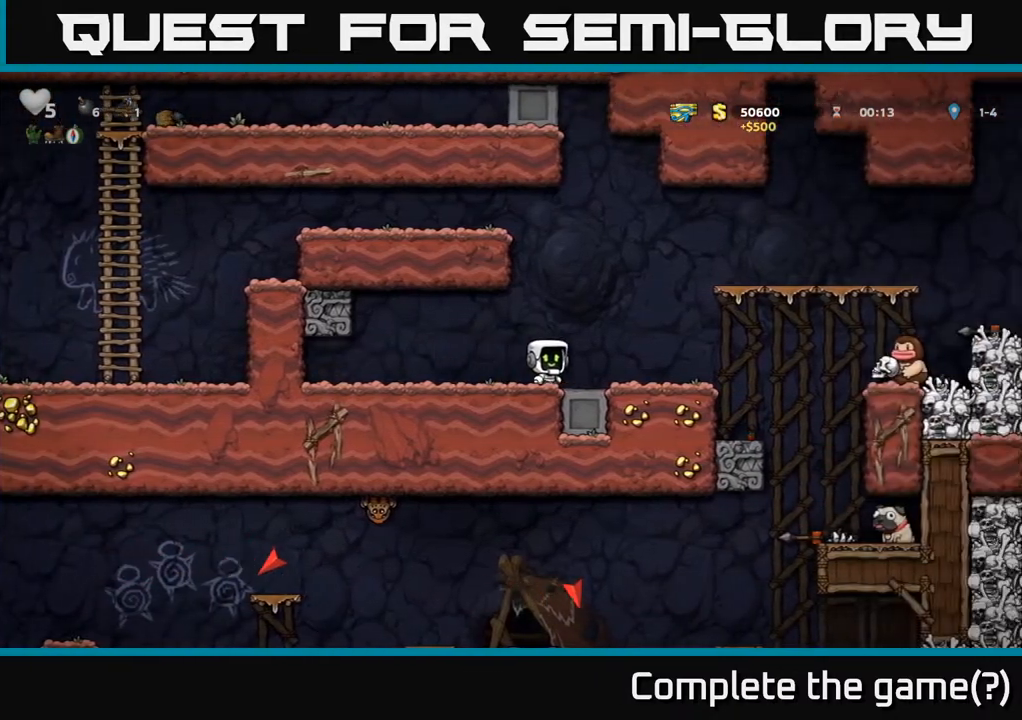
{"buttons": ["DPAD_RIGHT"], "left_stick": "center", "right_stick": "center", "events": [[283, "A", "down"], [467, "A", "up"]]}
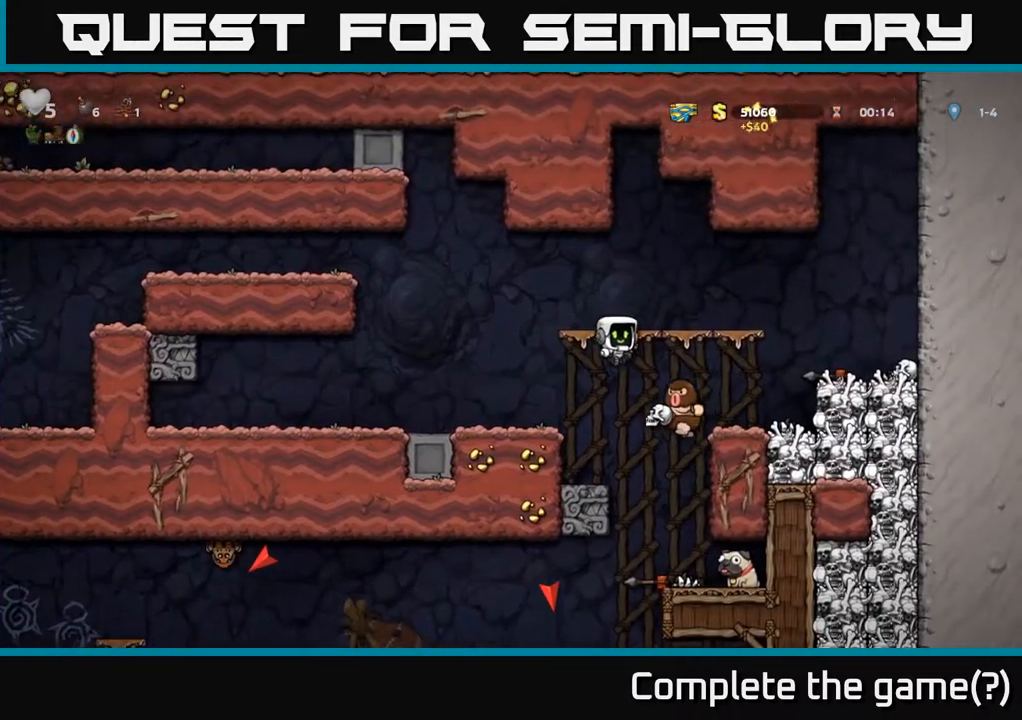
{"buttons": ["DPAD_LEFT"], "left_stick": "center", "right_stick": "center", "events": [[317, "DPAD_RIGHT", "up"], [467, "DPAD_LEFT", "down"]]}
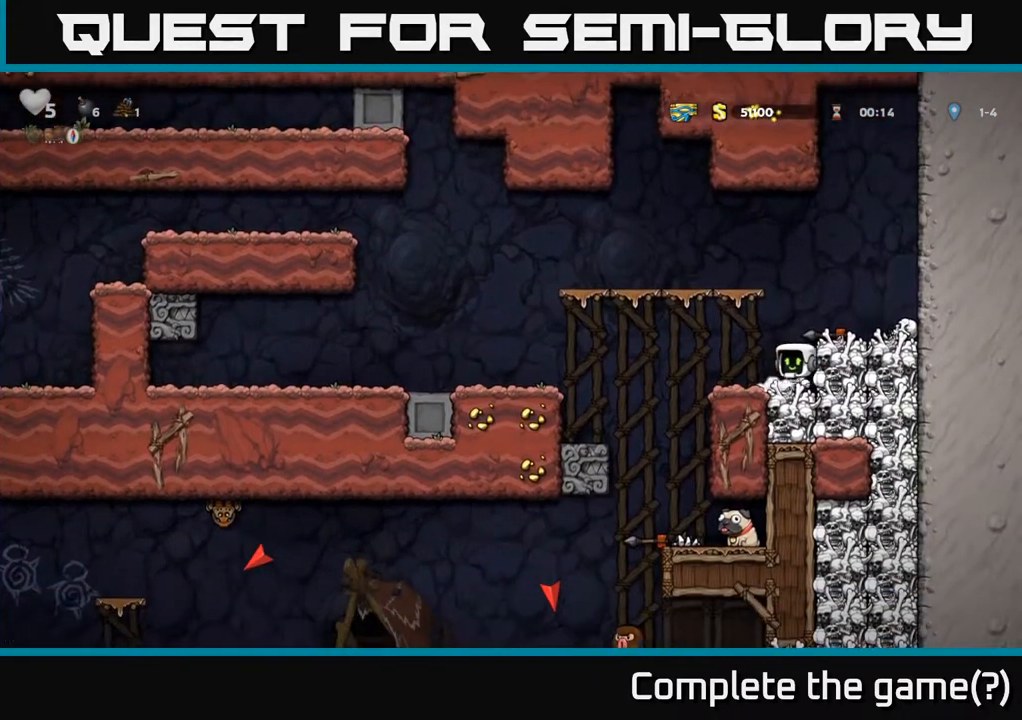
{"buttons": ["DPAD_LEFT"], "left_stick": "center", "right_stick": "center", "events": [[133, "A", "down"], [267, "A", "up"]]}
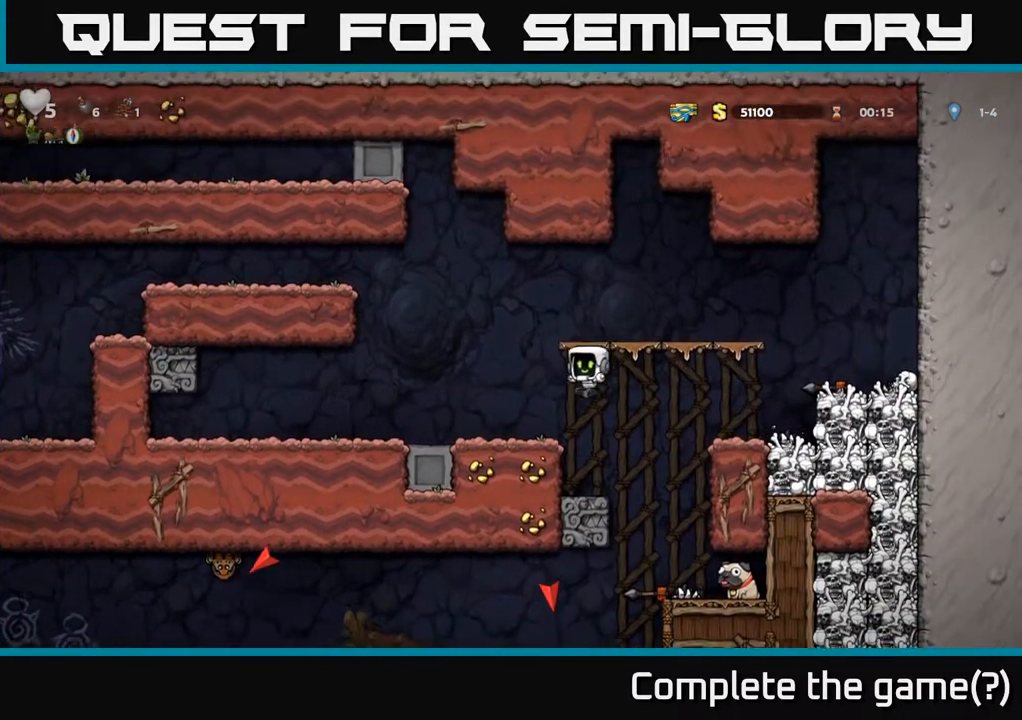
{"buttons": ["DPAD_RIGHT"], "left_stick": "center", "right_stick": "center", "events": [[83, "DPAD_LEFT", "up"], [250, "DPAD_RIGHT", "down"], [350, "A", "down"], [367, "A", "up"]]}
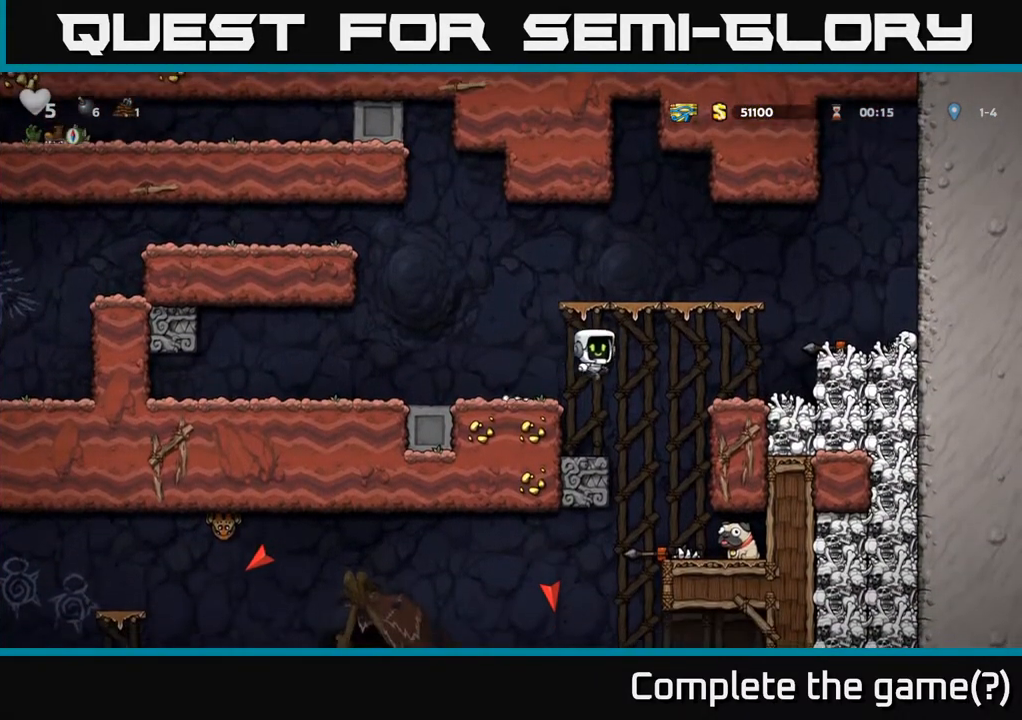
{"buttons": [], "left_stick": "center", "right_stick": "center", "events": [[33, "DPAD_RIGHT", "up"], [267, "DPAD_RIGHT", "down"], [500, "DPAD_RIGHT", "up"]]}
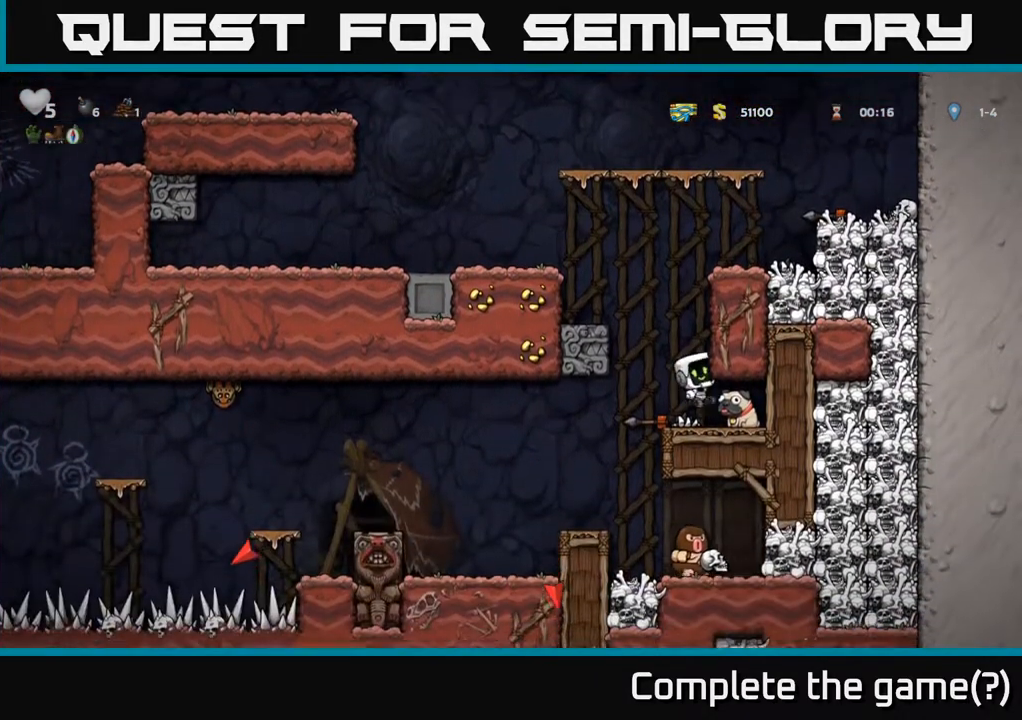
{"buttons": ["DPAD_RIGHT"], "left_stick": "center", "right_stick": "center", "events": [[417, "DPAD_RIGHT", "down"]]}
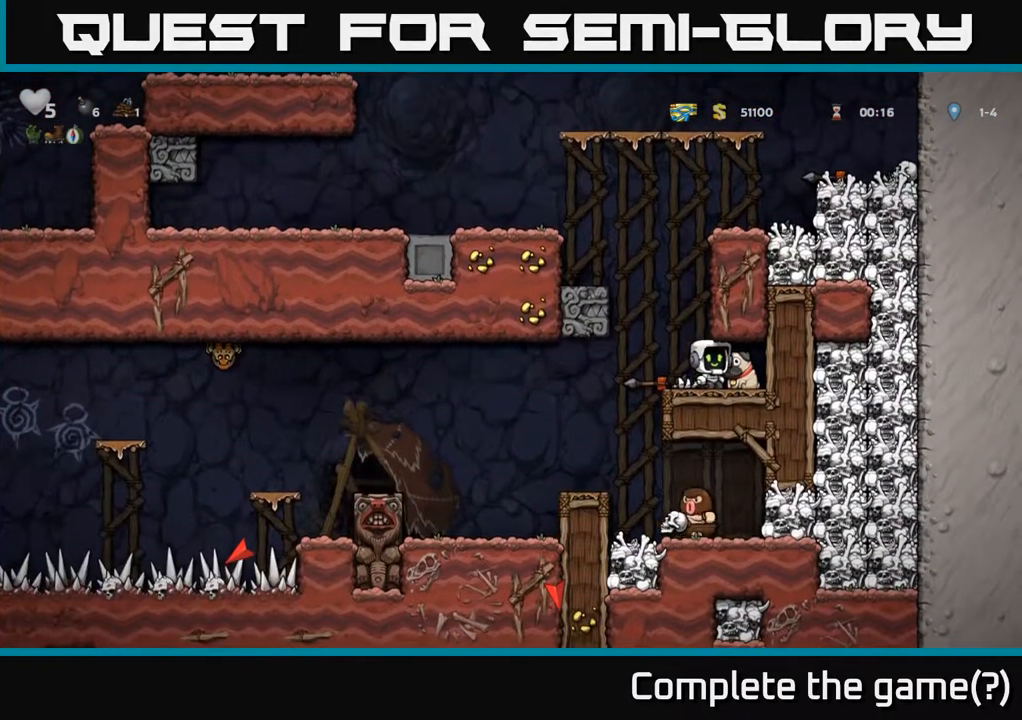
{"buttons": ["A", "DPAD_LEFT"], "left_stick": "center", "right_stick": "center", "events": [[50, "DPAD_DOWN", "down"], [67, "DPAD_RIGHT", "up"], [117, "X", "down"], [183, "DPAD_LEFT", "down"], [200, "DPAD_DOWN", "up"], [200, "X", "up"], [383, "A", "down"]]}
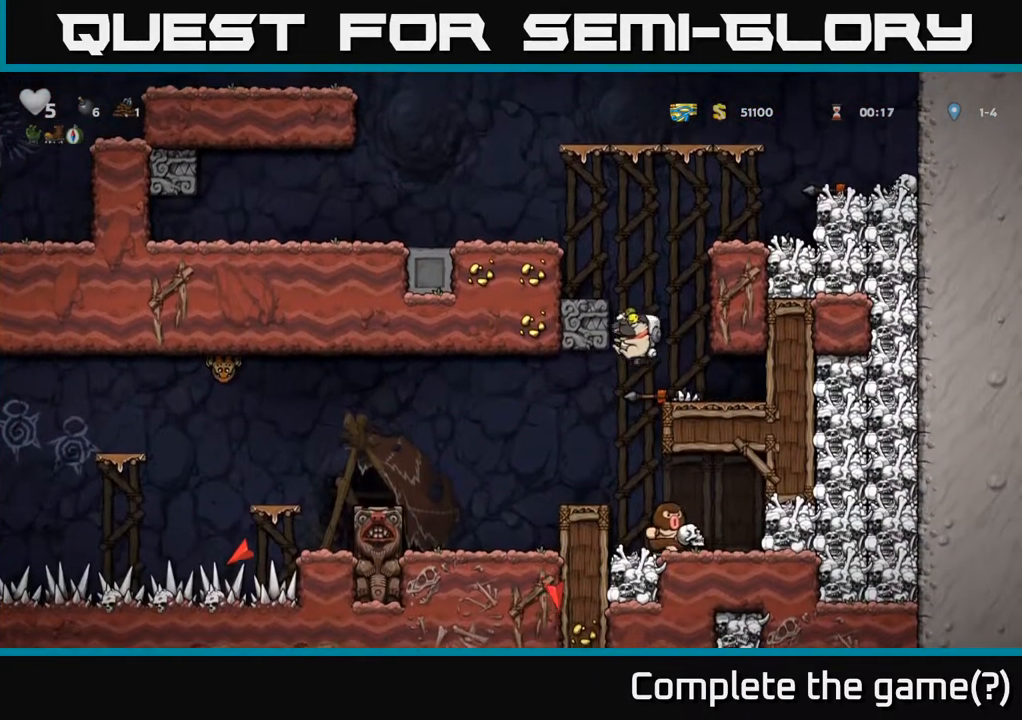
{"buttons": ["DPAD_RIGHT"], "left_stick": "center", "right_stick": "center", "events": [[33, "A", "up"], [183, "A", "down"], [267, "A", "up"], [333, "DPAD_LEFT", "up"], [500, "DPAD_RIGHT", "down"]]}
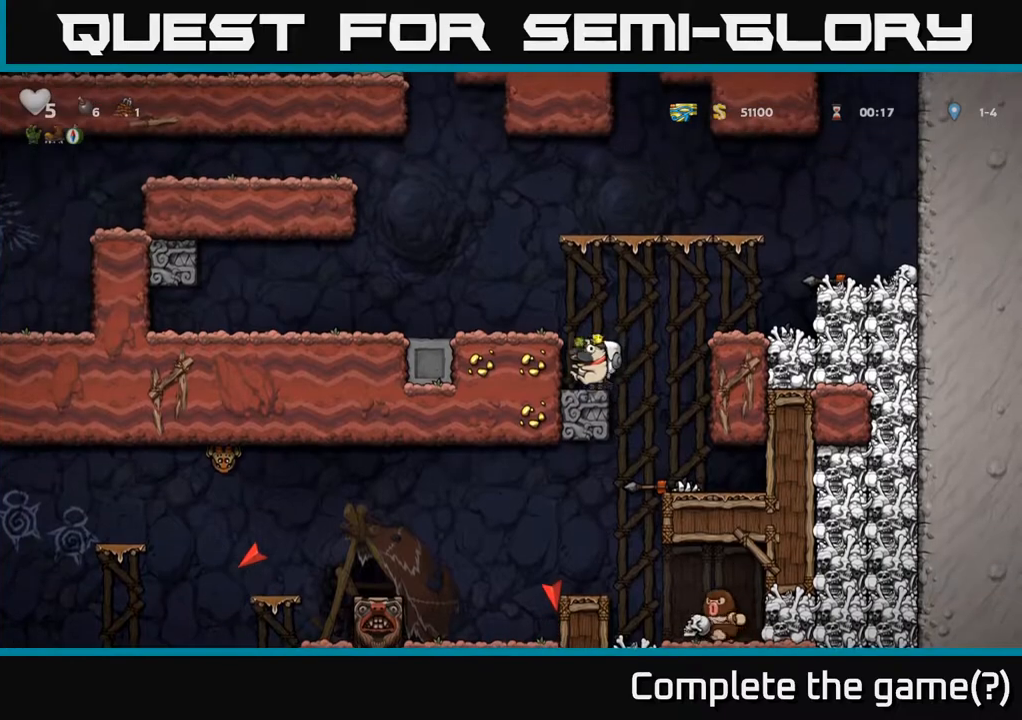
{"buttons": ["DPAD_RIGHT"], "left_stick": "center", "right_stick": "center", "events": [[17, "A", "down"], [150, "A", "up"], [317, "DPAD_RIGHT", "up"], [367, "A", "down"], [433, "DPAD_RIGHT", "down"], [483, "A", "up"]]}
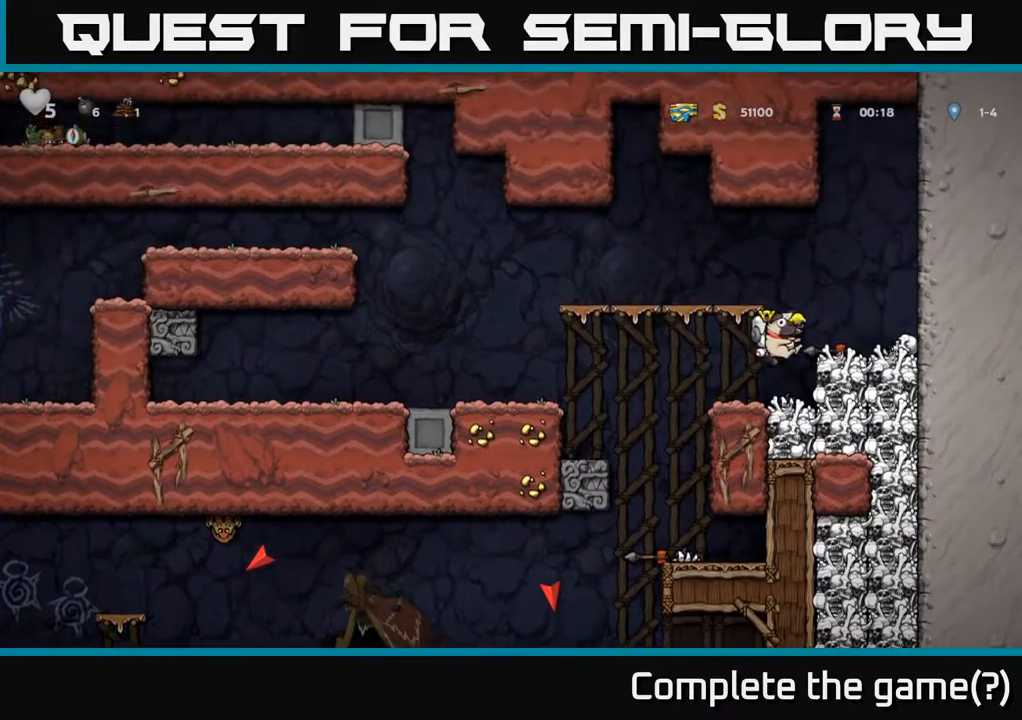
{"buttons": ["DPAD_LEFT"], "left_stick": "center", "right_stick": "center", "events": [[117, "DPAD_RIGHT", "up"], [200, "DPAD_LEFT", "down"], [317, "A", "down"], [467, "A", "up"]]}
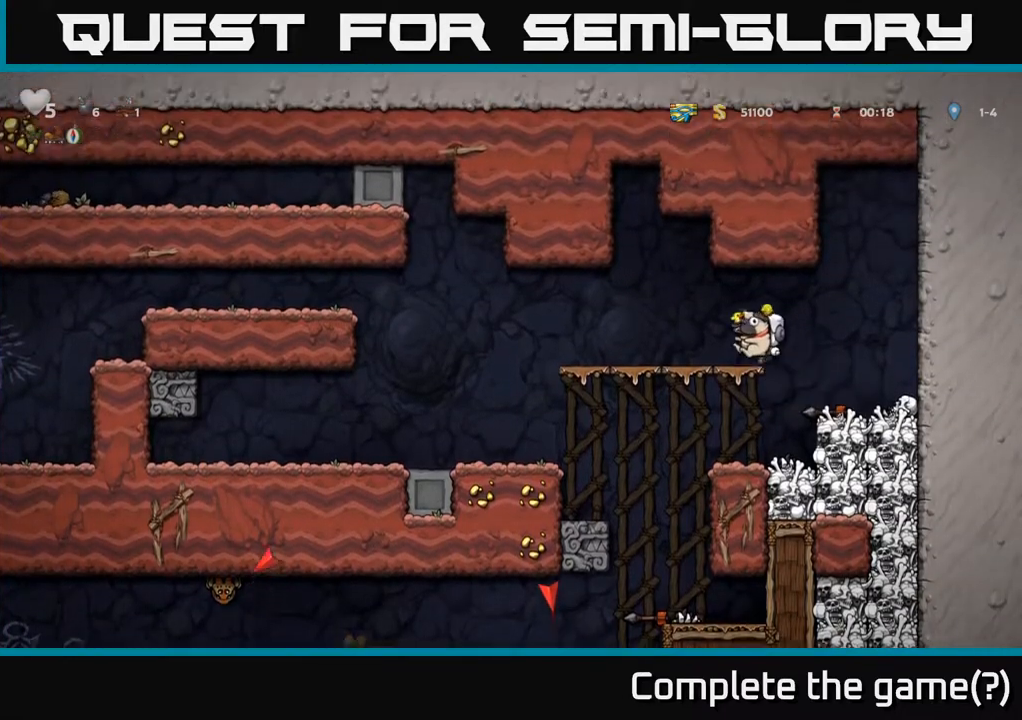
{"buttons": ["A", "DPAD_LEFT"], "left_stick": "center", "right_stick": "center", "events": [[483, "A", "down"]]}